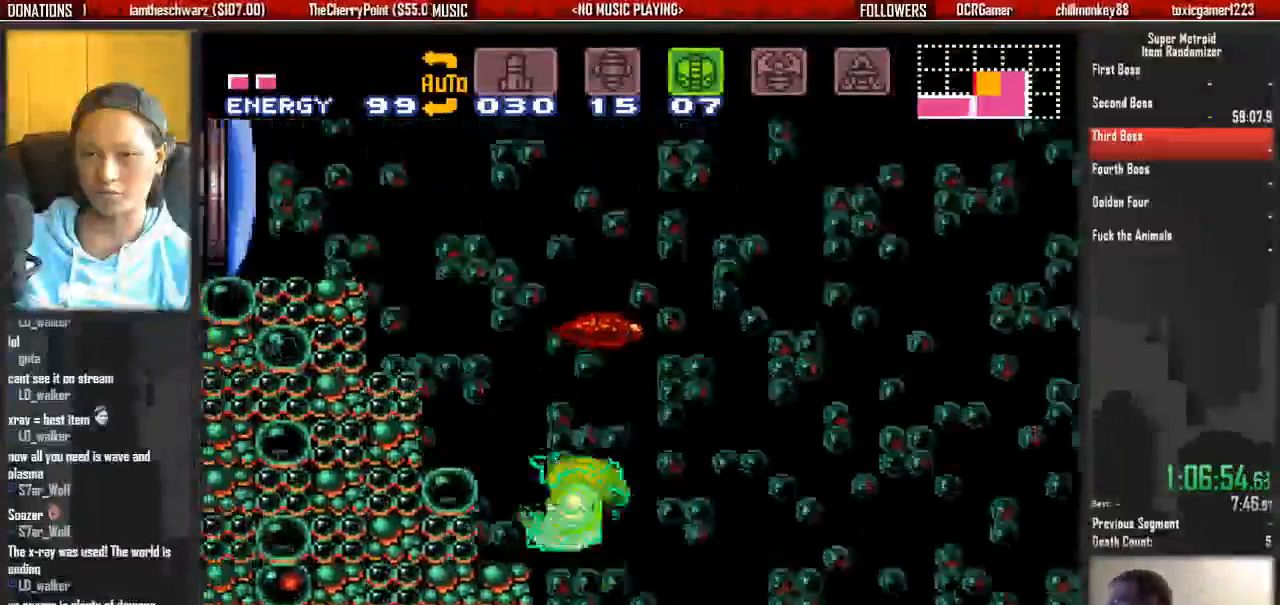
Gameplay with a controller (Nintendo layout); each line is a JSON object with the inputs held at the frame after it. "events" lists button and stick changes between this image and that frame as [ms after this image, input, new state], when the widget could be followed in between. Not read: L3 R3 SELECT START.
{"buttons": ["A", "DPAD_LEFT"], "events": []}
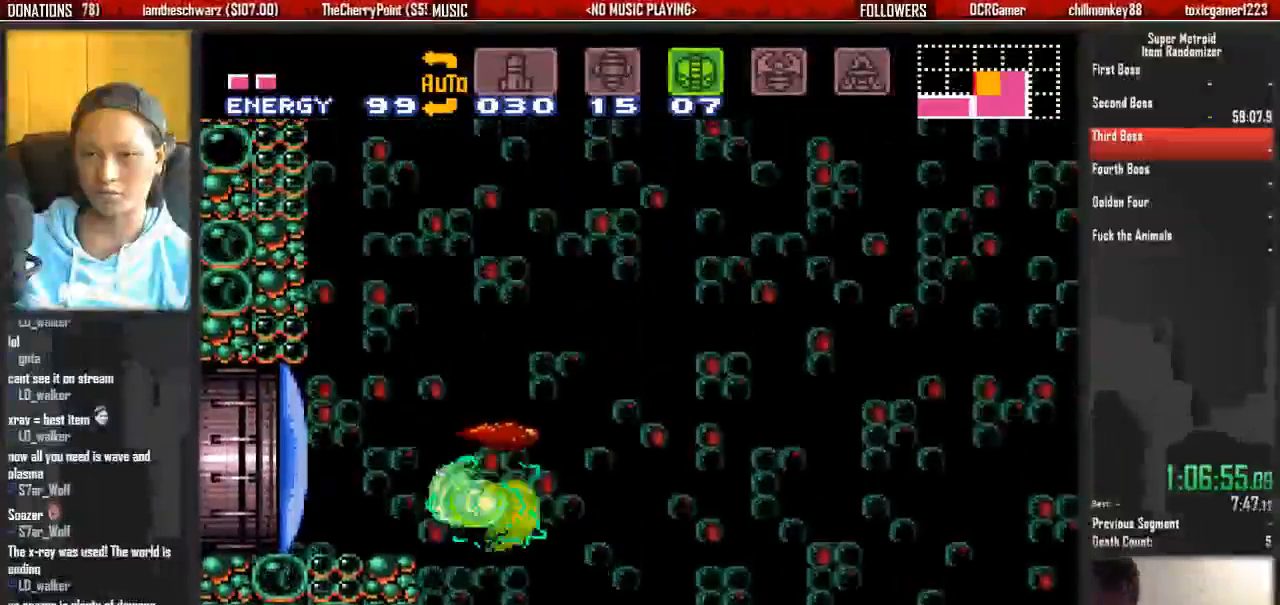
{"buttons": ["A", "DPAD_LEFT"], "events": []}
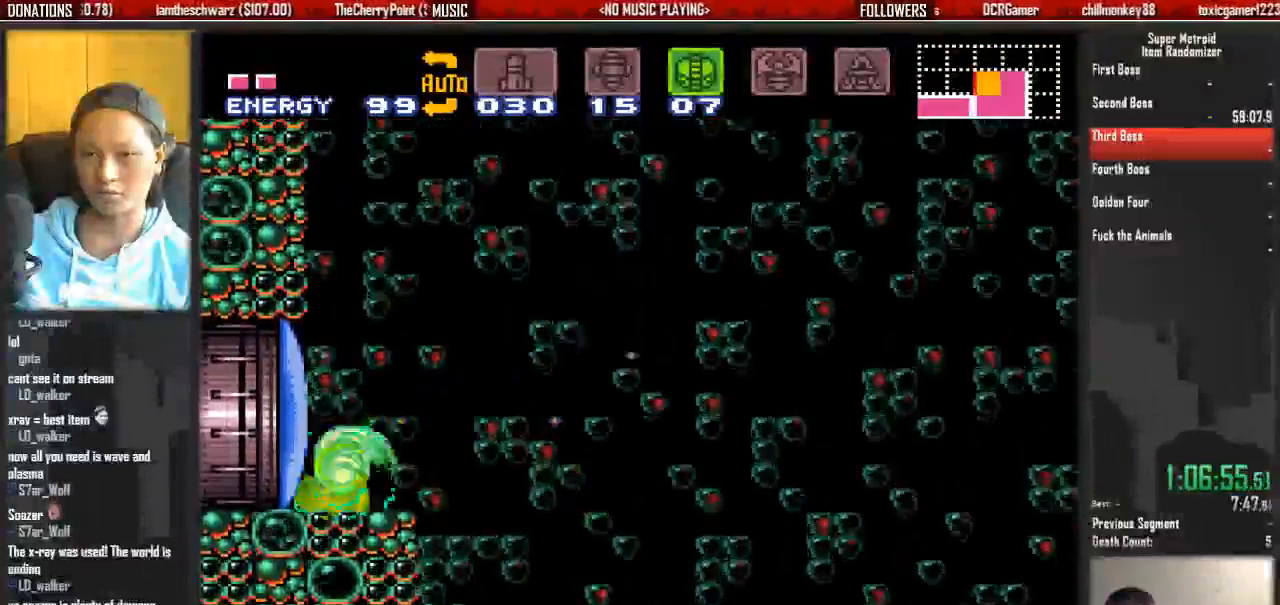
{"buttons": ["L1", "DPAD_LEFT"], "events": [[33, "A", "up"], [33, "L1", "down"], [167, "X", "down"], [333, "X", "up"], [417, "DPAD_LEFT", "up"], [500, "DPAD_LEFT", "down"]]}
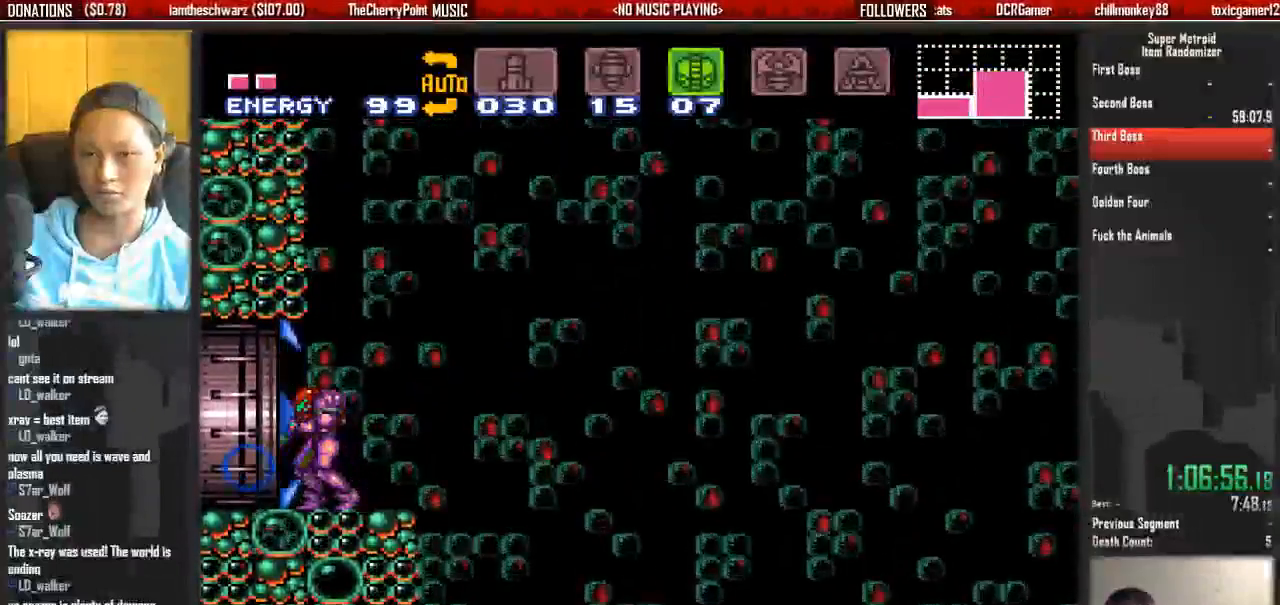
{"buttons": ["L1", "DPAD_LEFT"], "events": [[150, "DPAD_LEFT", "up"], [467, "DPAD_LEFT", "down"]]}
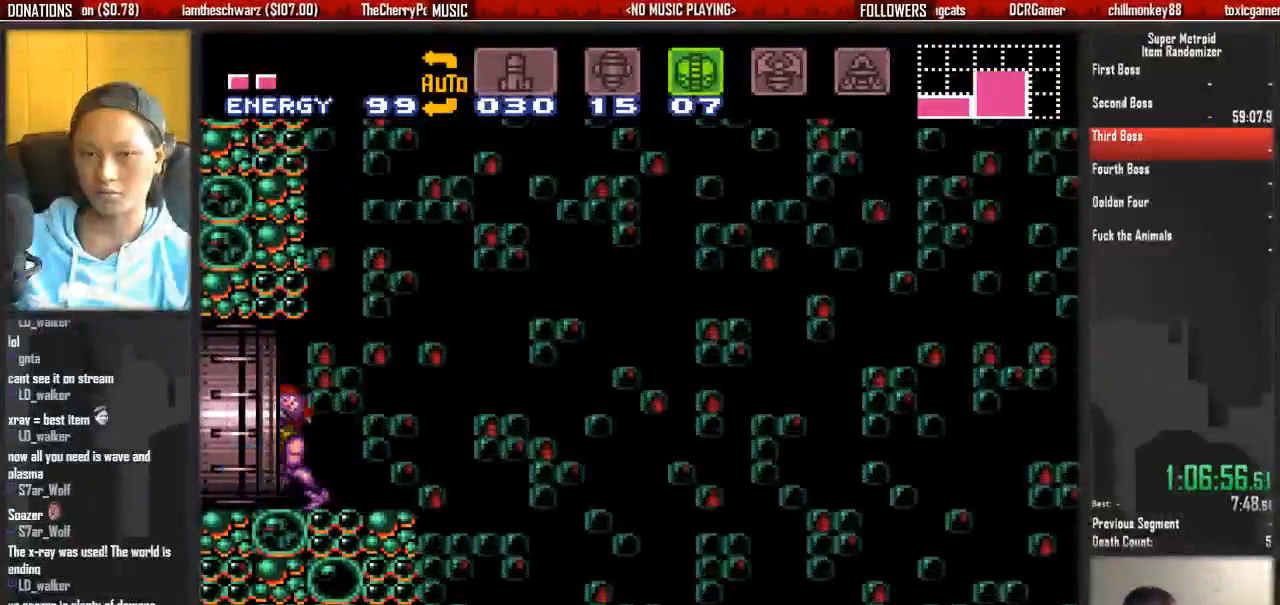
{"buttons": ["B"], "events": [[50, "DPAD_LEFT", "up"], [200, "L1", "up"], [283, "DPAD_RIGHT", "down"], [350, "B", "down"], [350, "DPAD_RIGHT", "up"]]}
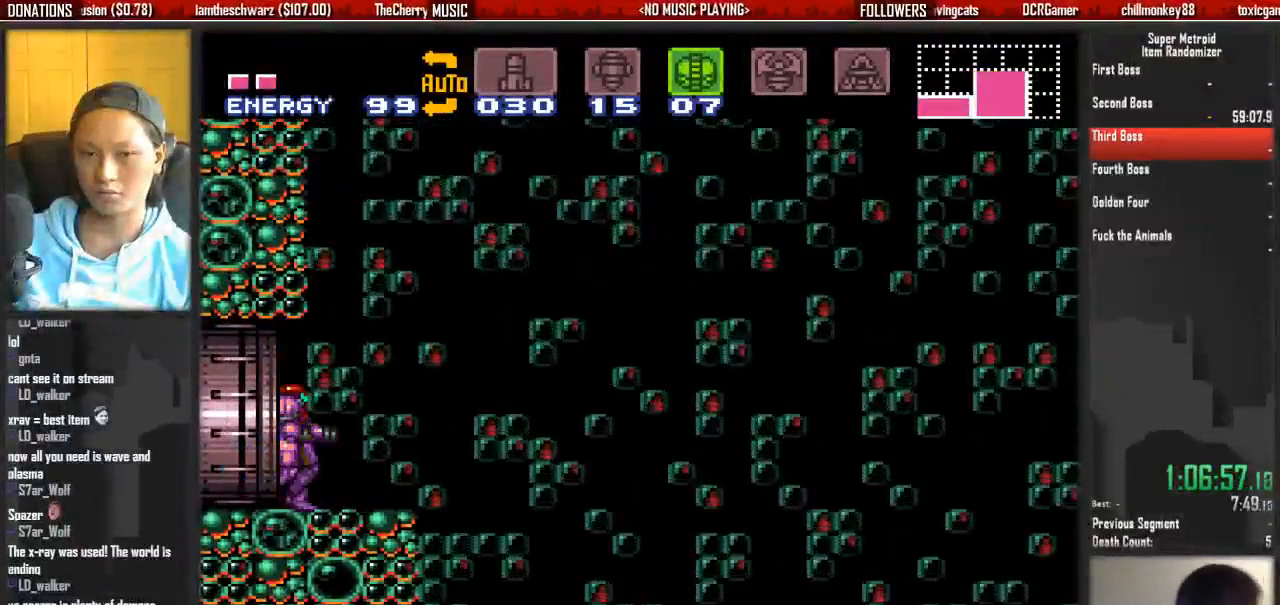
{"buttons": ["A", "DPAD_RIGHT"], "events": [[167, "DPAD_RIGHT", "down"], [400, "A", "down"], [483, "B", "up"]]}
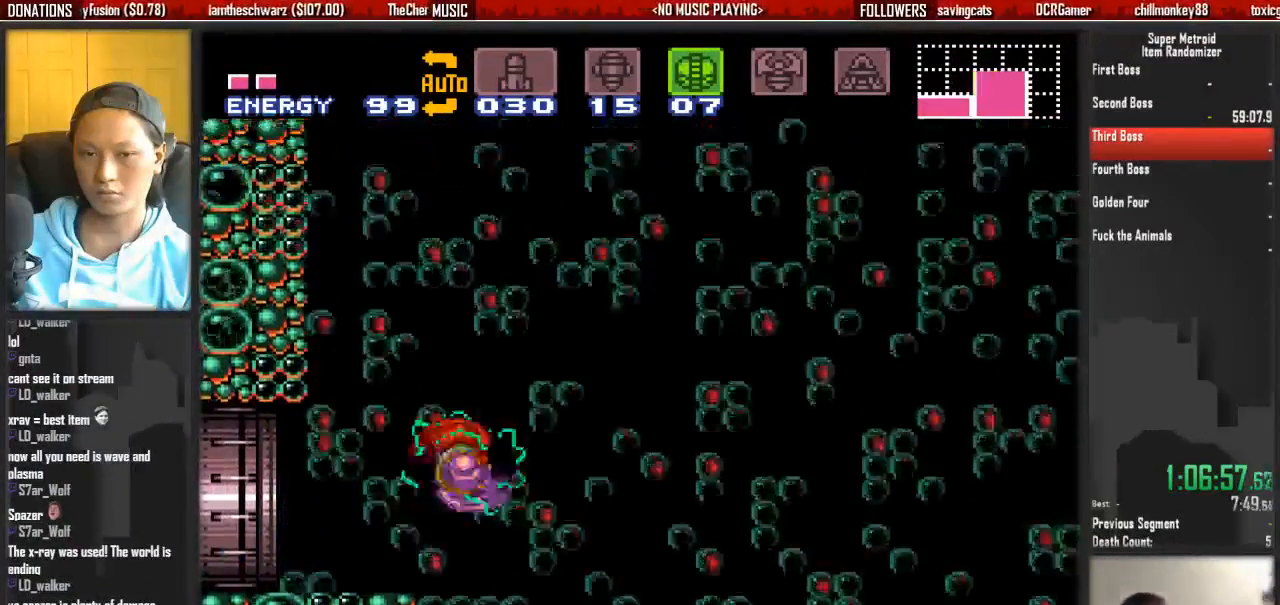
{"buttons": ["A", "DPAD_RIGHT"], "events": []}
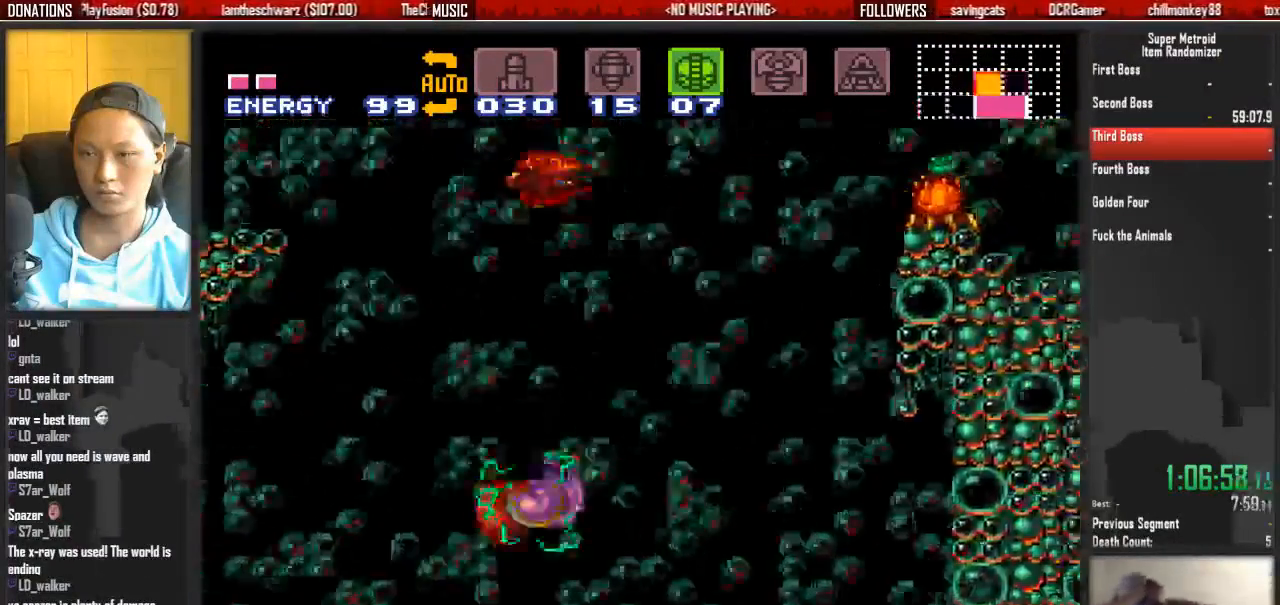
{"buttons": ["A", "DPAD_RIGHT"], "events": []}